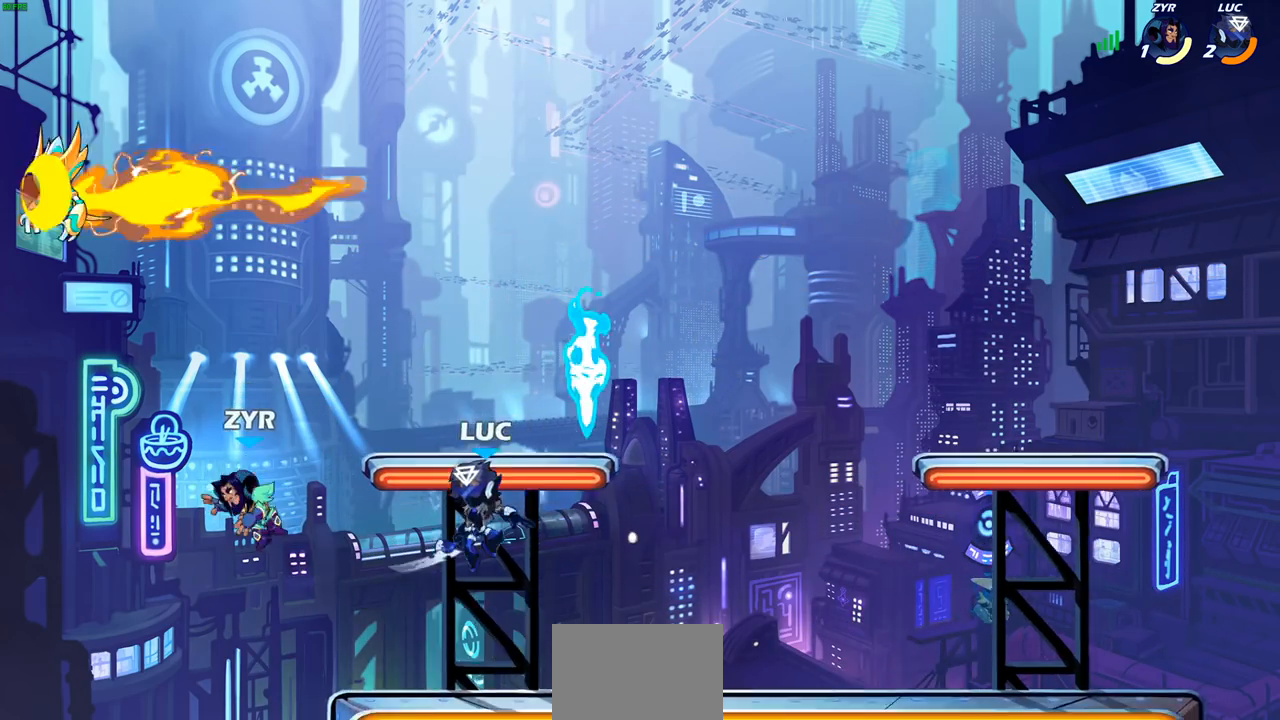
Gameplay with a controller (PlayStation layout); each line is a JSON object with the inputs held at the frame after it. "events" lists button and stick changes between this image and that frame as [ms after this image, input, new state], when the widget could be followed in between.
{"buttons": [], "left_stick": "center", "right_stick": "center", "events": [[83, "left_stick", "left"], [150, "left_stick", "center"], [167, "R2", "down"], [217, "SQUARE", "down"], [283, "R2", "up"], [283, "SQUARE", "up"], [383, "SQUARE", "down"], [500, "SQUARE", "up"]]}
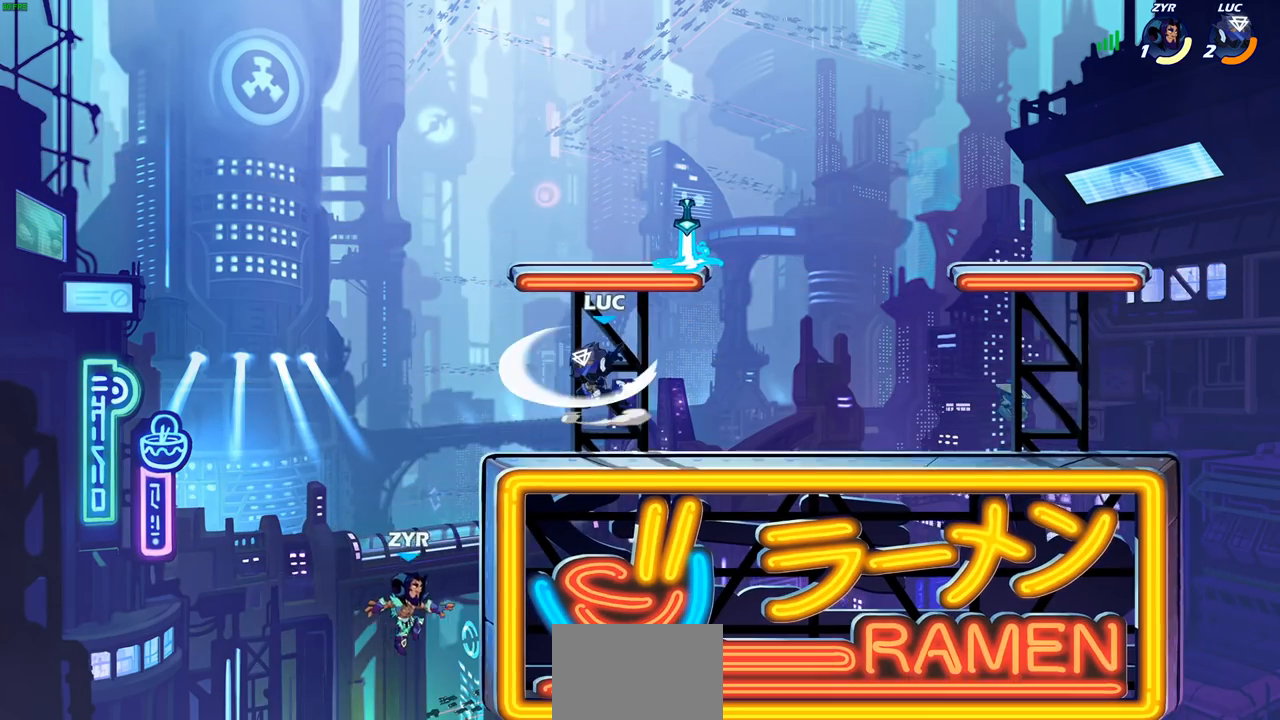
{"buttons": ["SQUARE"], "left_stick": "center", "right_stick": "center", "events": [[67, "SQUARE", "down"], [167, "SQUARE", "up"], [300, "left_stick", "down-left"], [417, "left_stick", "center"], [467, "SQUARE", "down"]]}
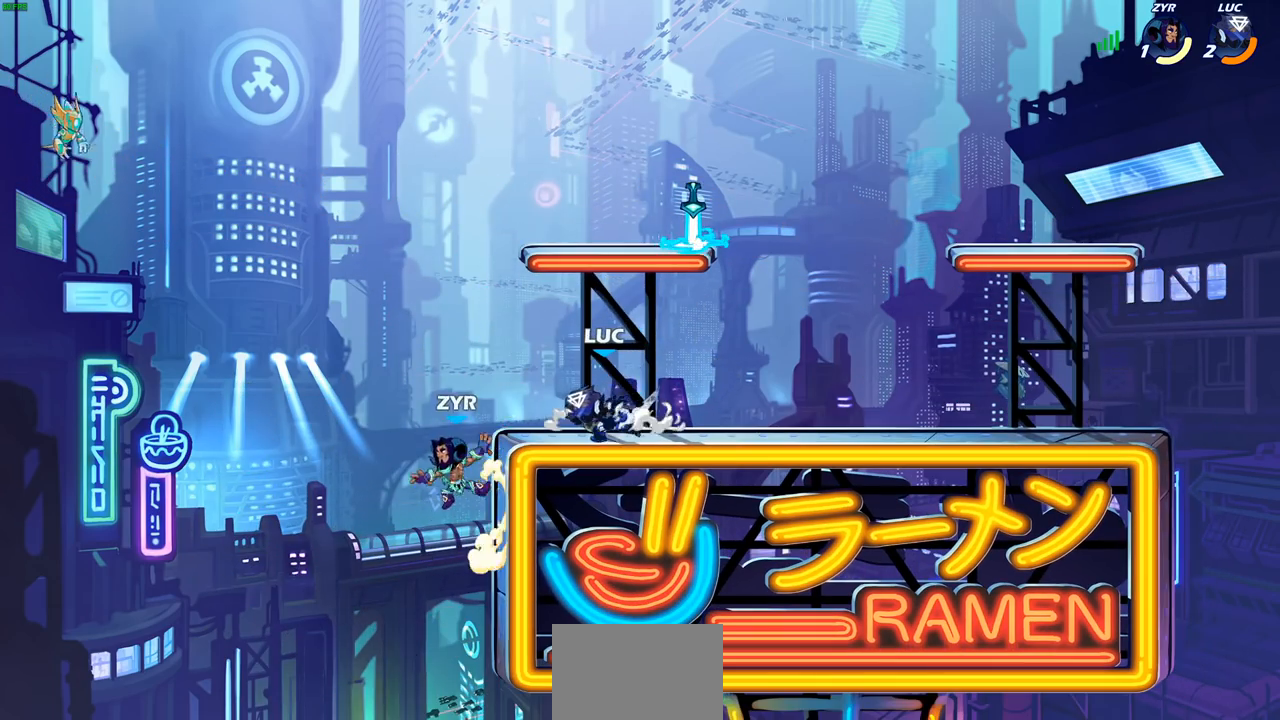
{"buttons": [], "left_stick": "center", "right_stick": "center", "events": [[67, "SQUARE", "up"], [150, "SQUARE", "down"], [233, "SQUARE", "up"]]}
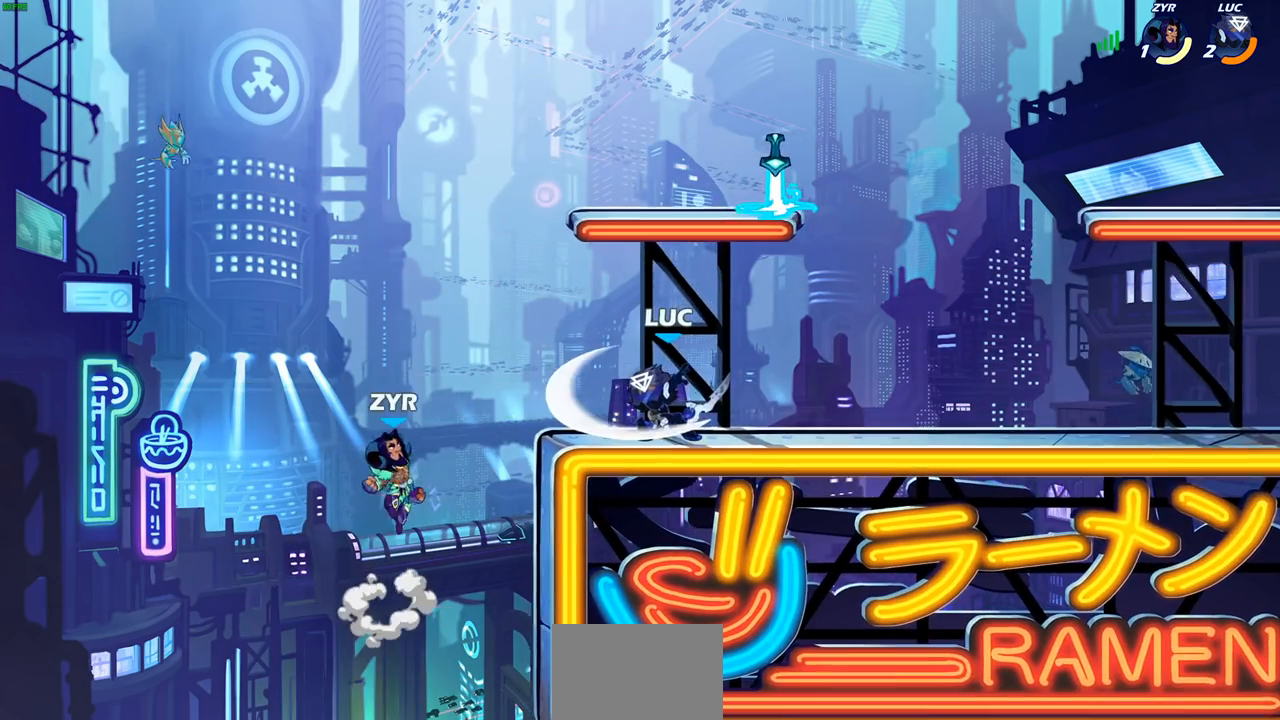
{"buttons": [], "left_stick": "center", "right_stick": "center", "events": [[333, "CIRCLE", "down"], [400, "CIRCLE", "up"]]}
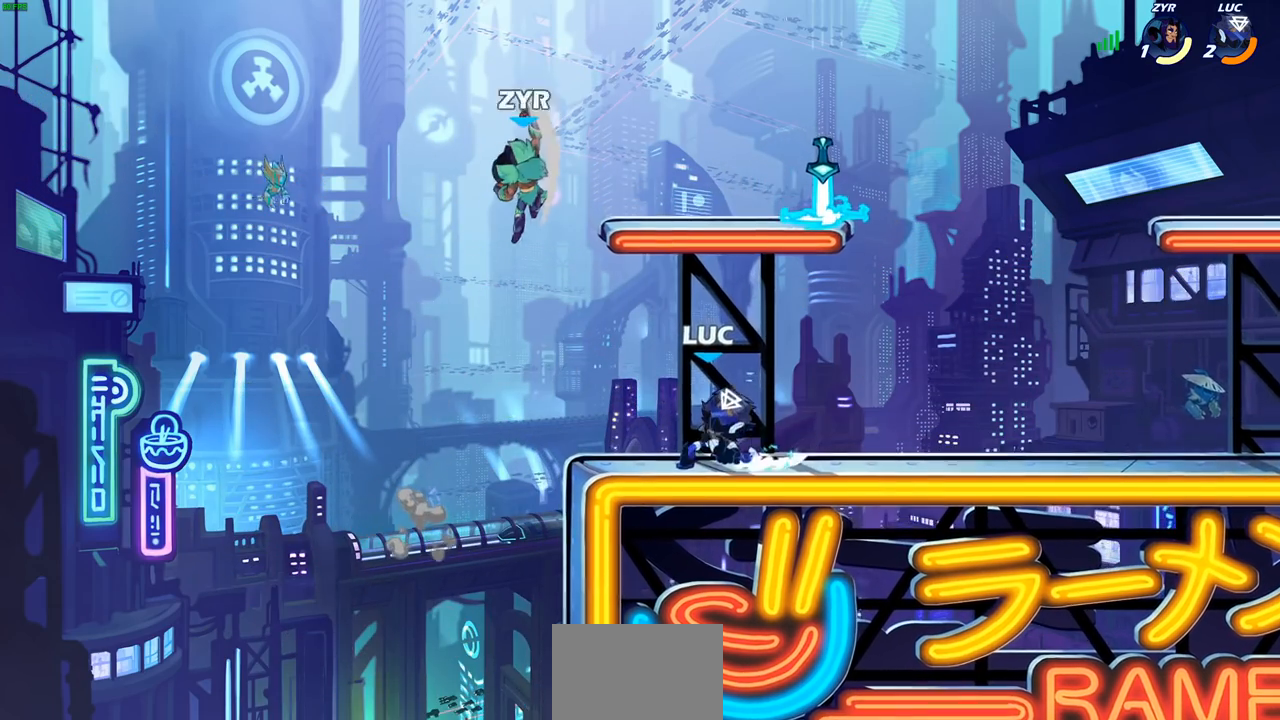
{"buttons": [], "left_stick": "right", "right_stick": "center", "events": [[367, "left_stick", "right"]]}
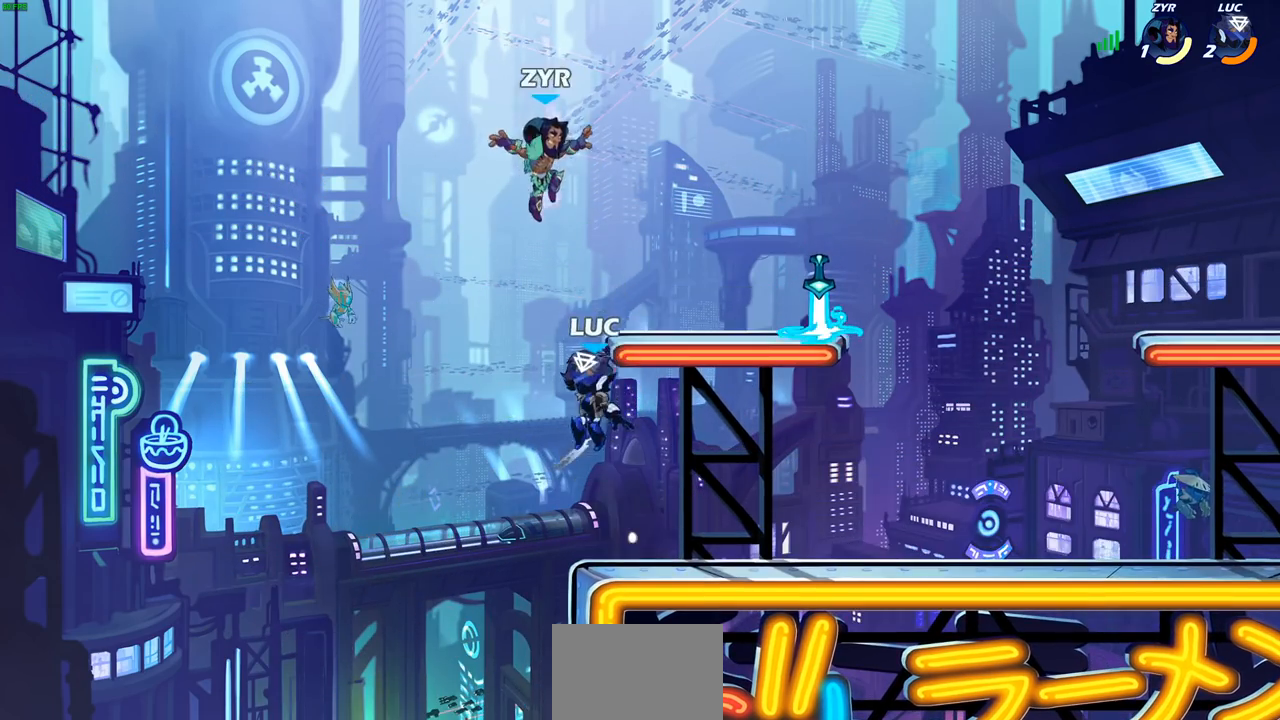
{"buttons": [], "left_stick": "up", "right_stick": "center", "events": [[350, "CROSS", "down"], [417, "CIRCLE", "down"], [417, "left_stick", "up"], [433, "CROSS", "up"], [500, "CIRCLE", "up"]]}
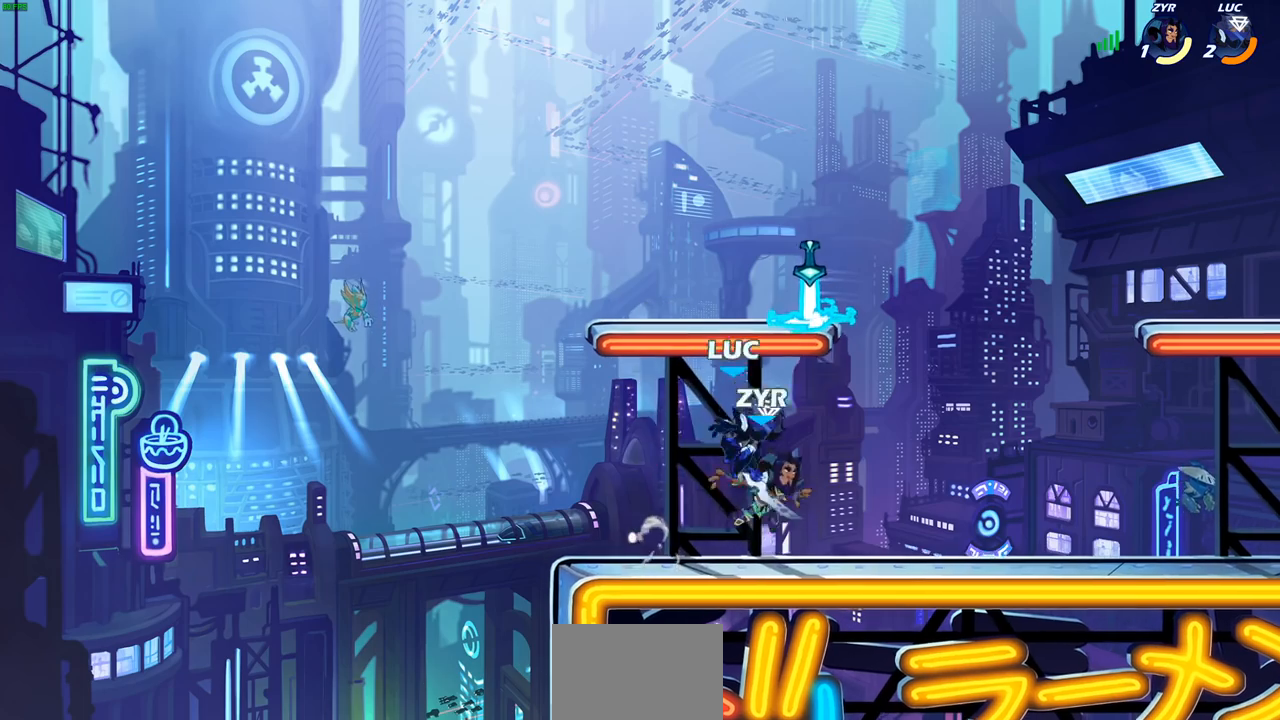
{"buttons": [], "left_stick": "left", "right_stick": "center", "events": [[33, "left_stick", "right"], [167, "left_stick", "up-left"], [233, "left_stick", "left"]]}
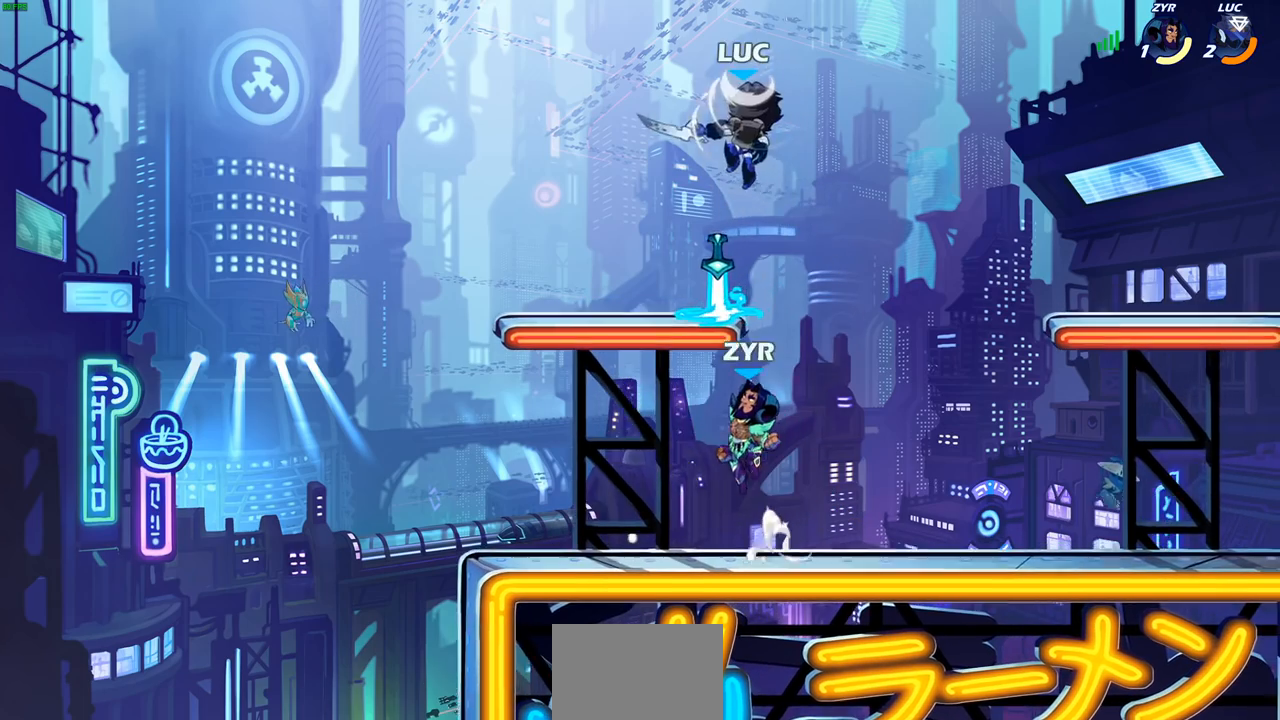
{"buttons": [], "left_stick": "down", "right_stick": "center", "events": [[50, "left_stick", "down-left"], [150, "SQUARE", "down"], [233, "SQUARE", "up"], [283, "left_stick", "left"], [500, "left_stick", "down"]]}
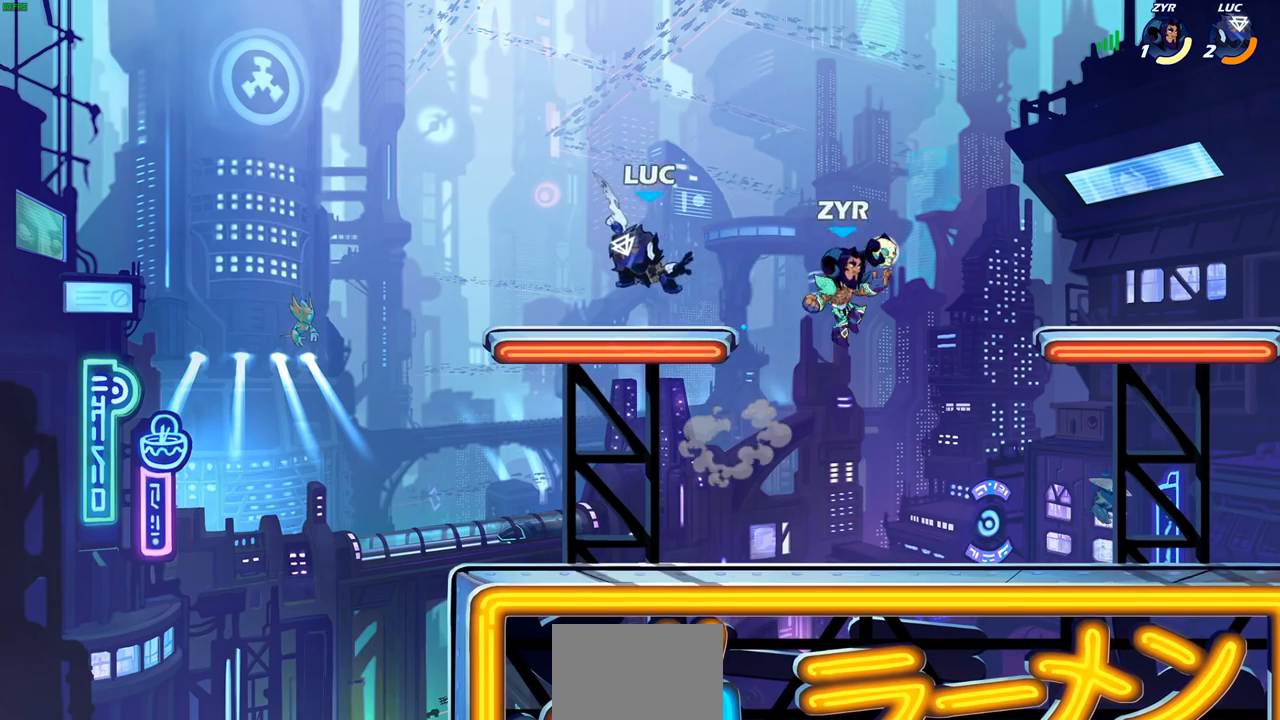
{"buttons": [], "left_stick": "down-right", "right_stick": "center", "events": [[50, "left_stick", "right"], [283, "left_stick", "down"], [333, "left_stick", "down-left"], [500, "left_stick", "down-right"]]}
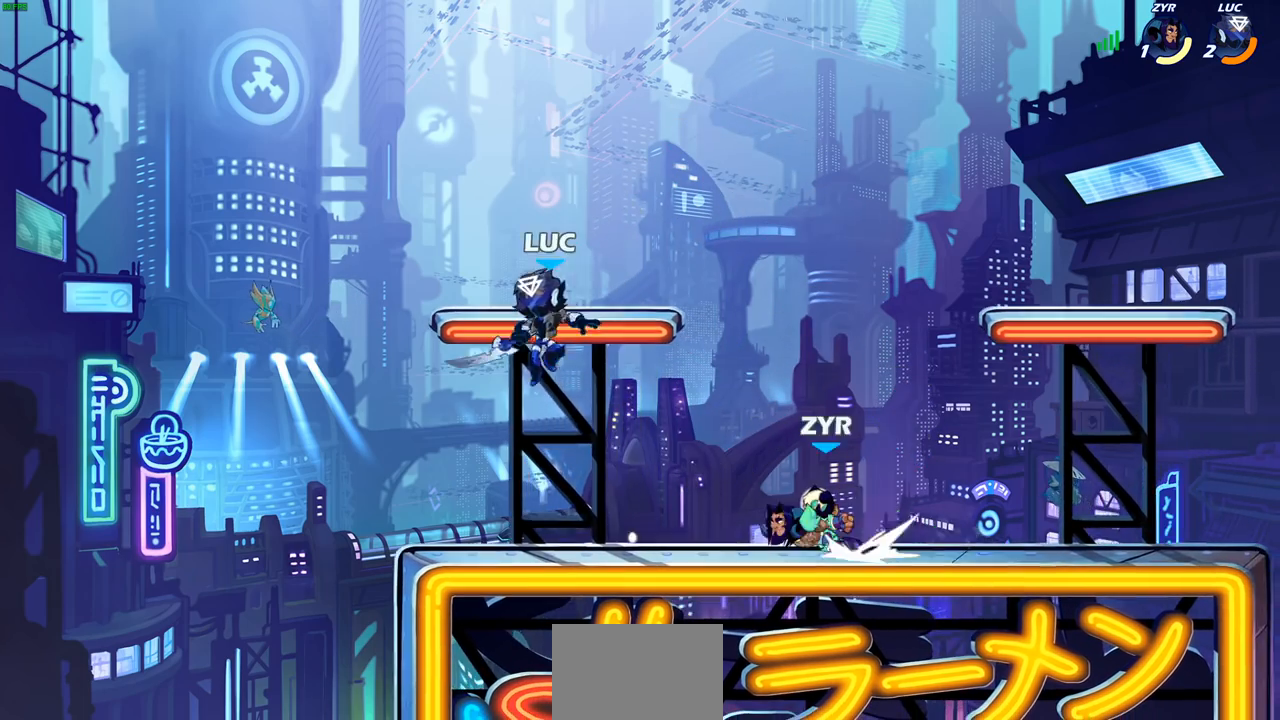
{"buttons": [], "left_stick": "center", "right_stick": "center", "events": [[50, "left_stick", "right"], [167, "R2", "down"], [183, "SQUARE", "down"], [267, "SQUARE", "up"], [283, "R2", "up"], [367, "left_stick", "center"]]}
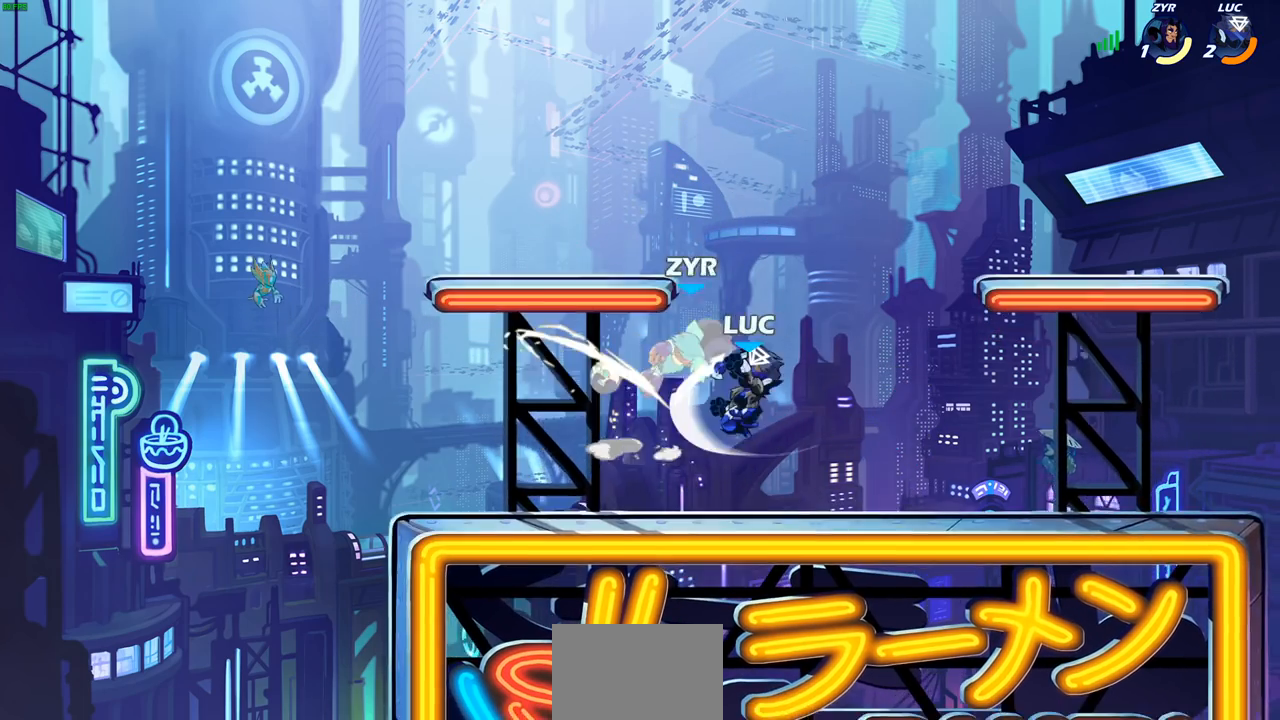
{"buttons": [], "left_stick": "up-right", "right_stick": "center", "events": [[300, "left_stick", "left"], [400, "left_stick", "right"], [500, "left_stick", "up-right"]]}
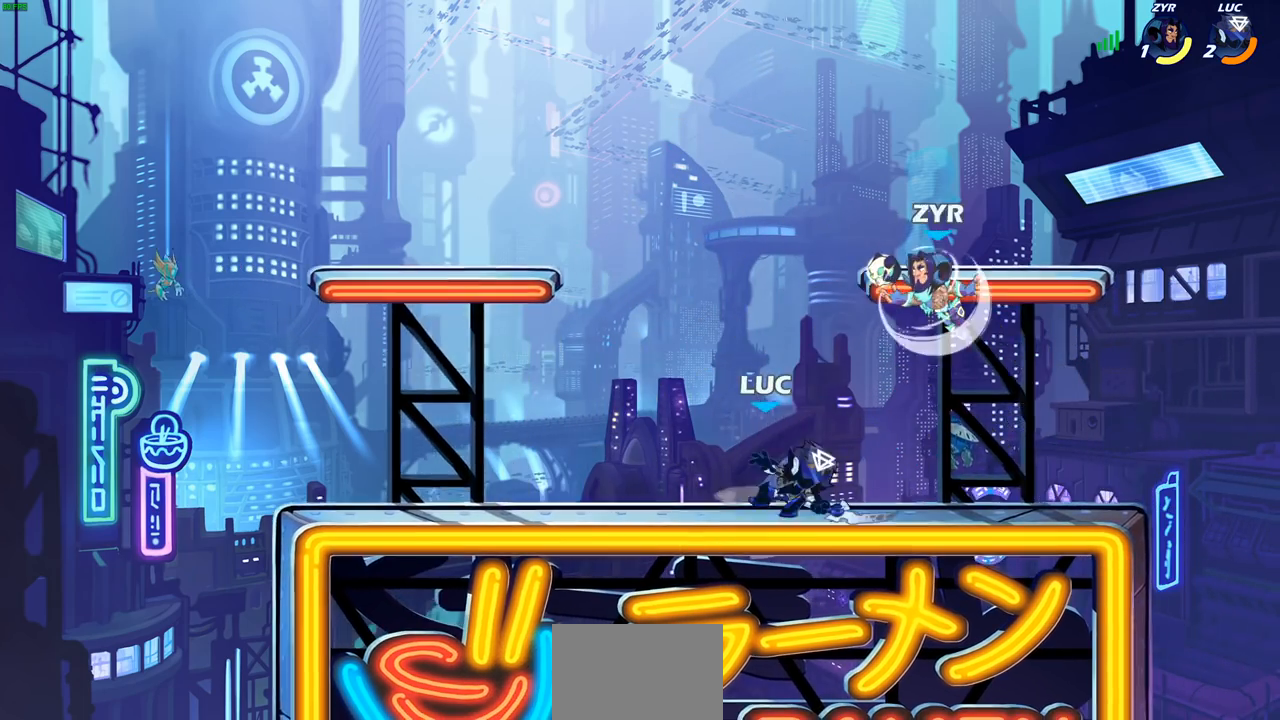
{"buttons": [], "left_stick": "up", "right_stick": "center", "events": [[17, "left_stick", "up"], [50, "CROSS", "down"], [100, "CIRCLE", "down"], [117, "CROSS", "up"], [150, "left_stick", "right"], [183, "CIRCLE", "up"], [467, "left_stick", "up"]]}
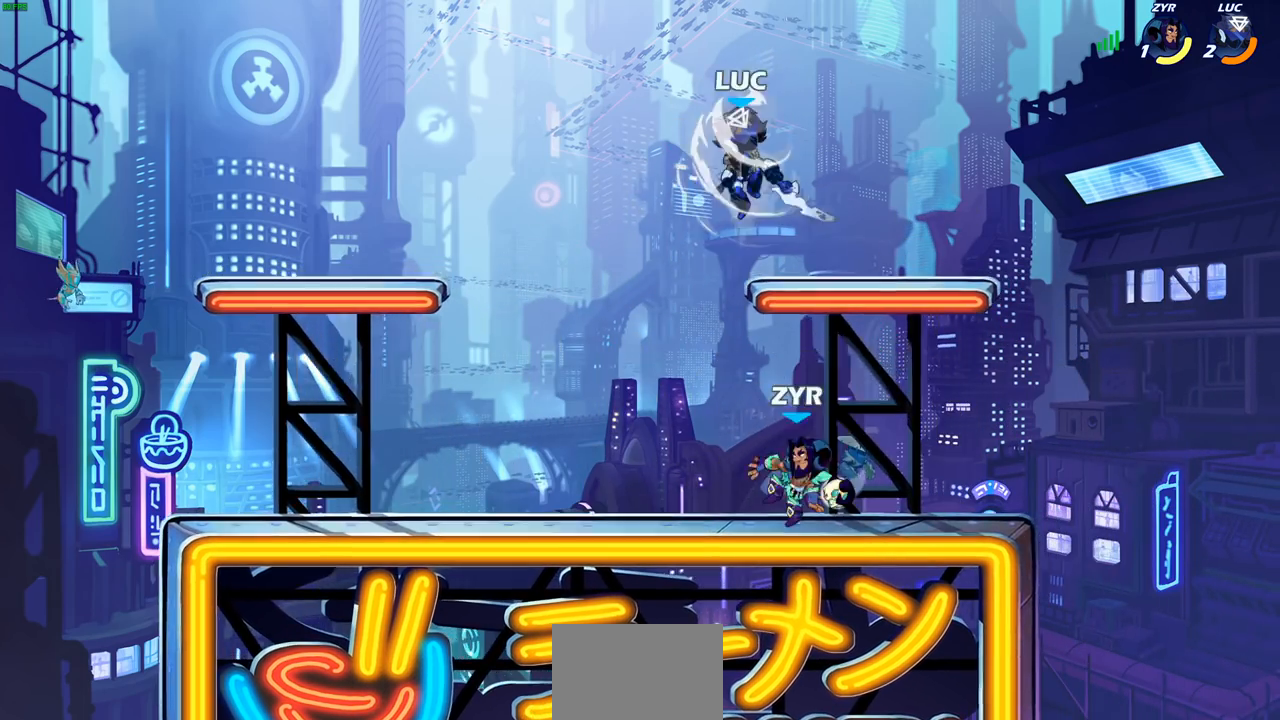
{"buttons": [], "left_stick": "down-left", "right_stick": "center", "events": [[83, "left_stick", "left"], [367, "left_stick", "down-left"]]}
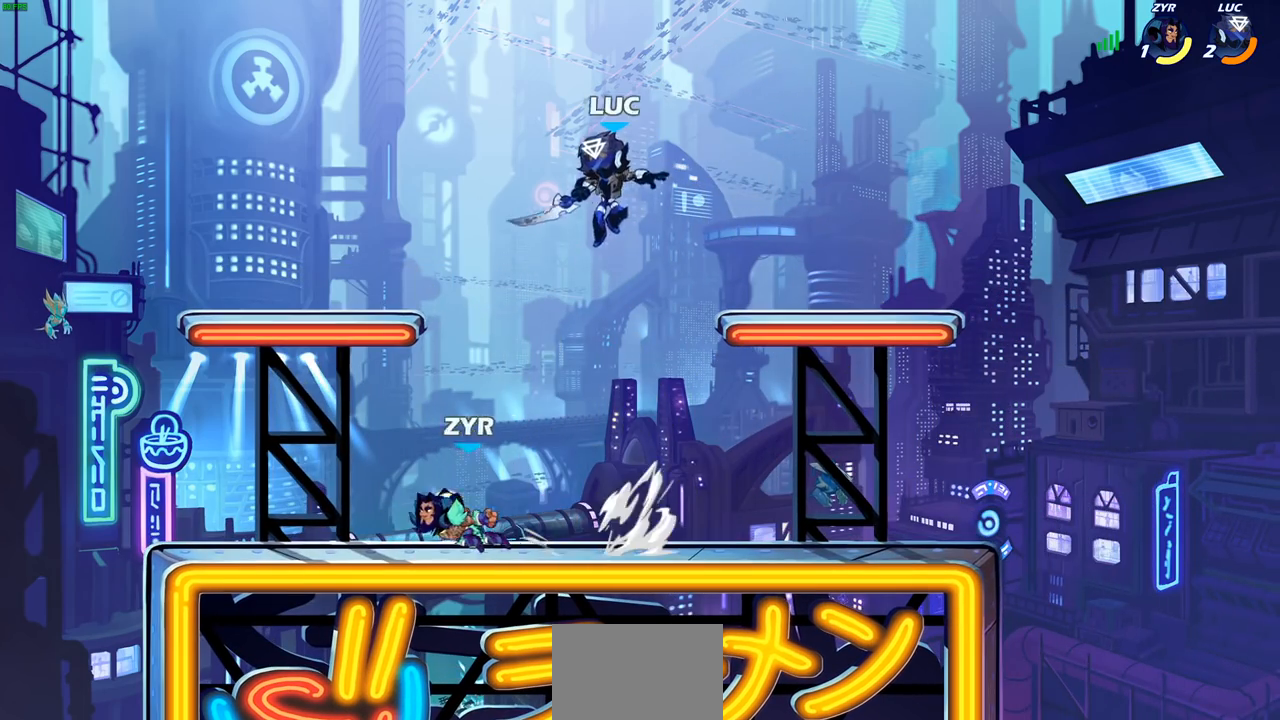
{"buttons": [], "left_stick": "down-left", "right_stick": "center", "events": [[50, "CROSS", "down"], [117, "left_stick", "down-right"], [183, "CROSS", "up"], [200, "left_stick", "up-right"], [317, "left_stick", "down"], [417, "left_stick", "down-left"]]}
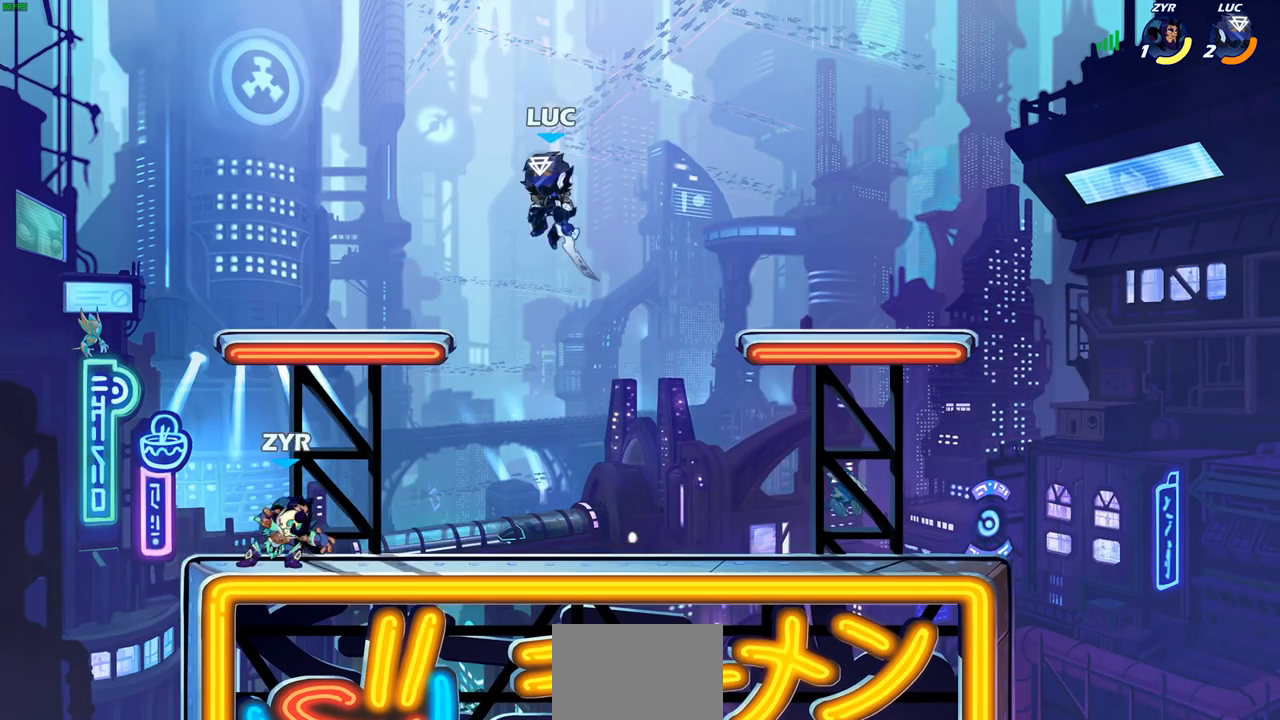
{"buttons": [], "left_stick": "right", "right_stick": "center", "events": [[117, "CROSS", "down"], [117, "left_stick", "up"], [267, "CROSS", "up"], [283, "left_stick", "right"], [333, "left_stick", "down-right"], [467, "left_stick", "right"]]}
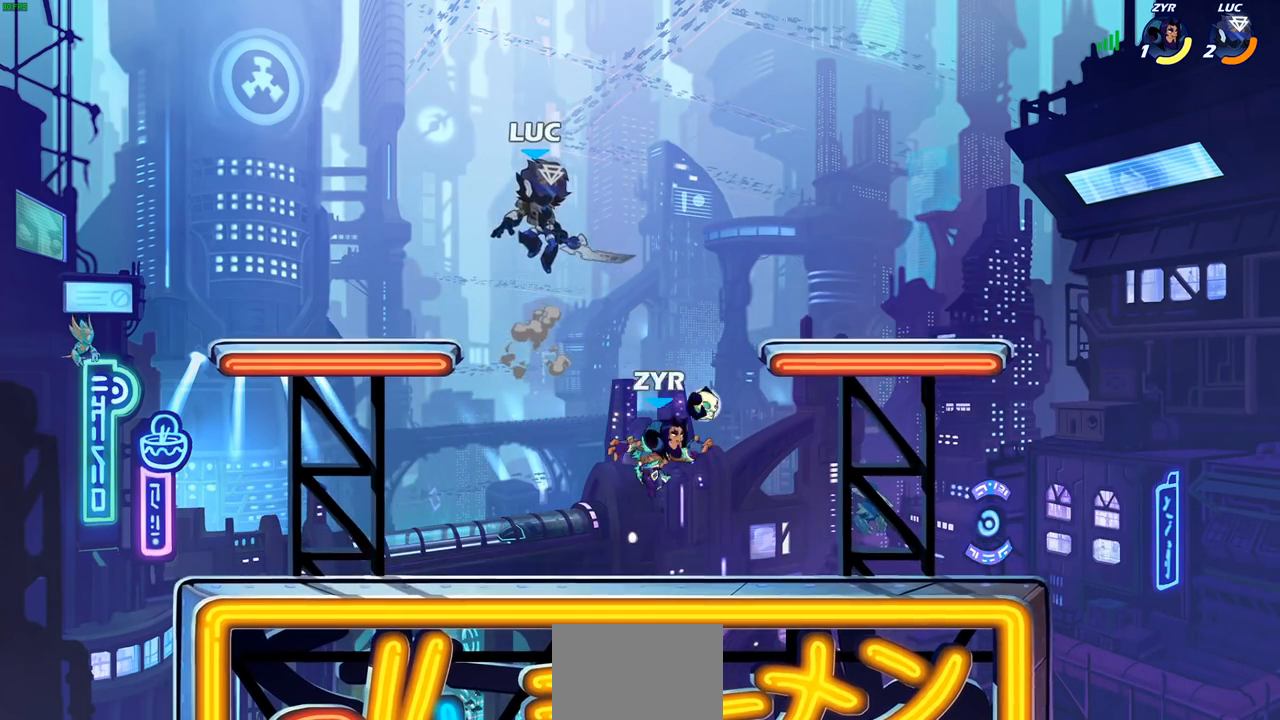
{"buttons": [], "left_stick": "center", "right_stick": "center", "events": [[217, "left_stick", "left"], [317, "R2", "down"], [500, "R2", "up"], [500, "left_stick", "center"]]}
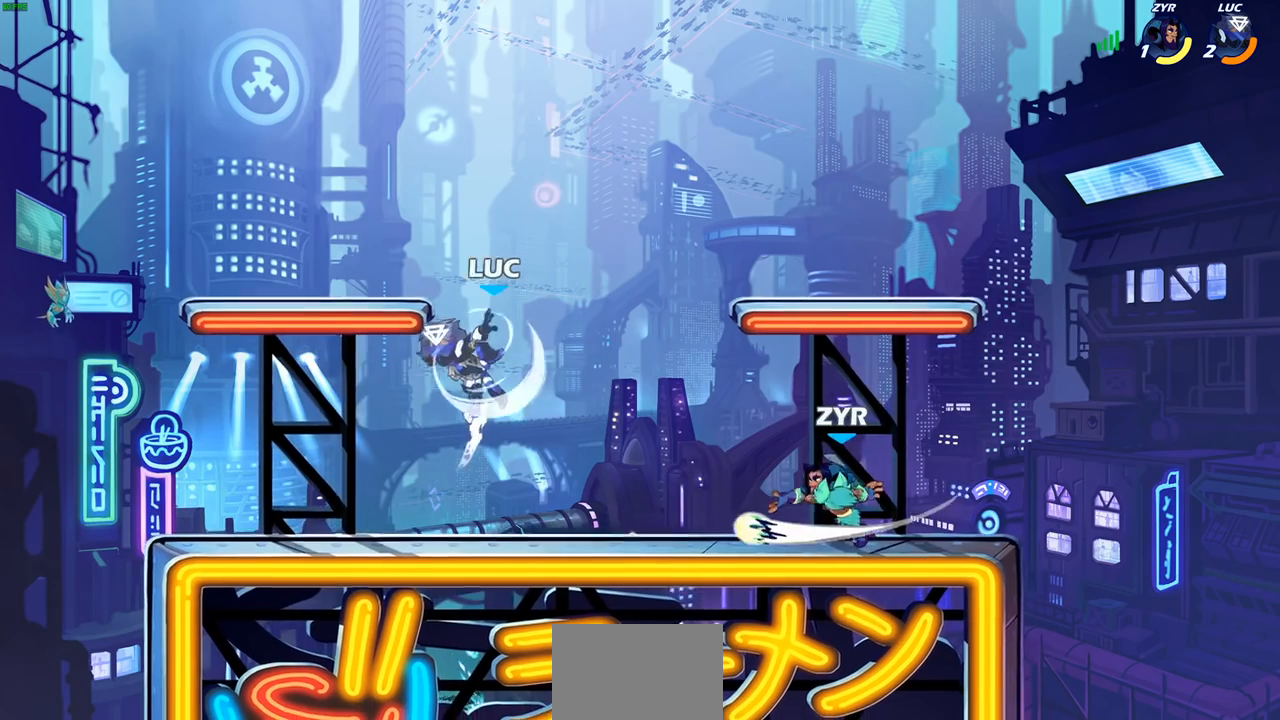
{"buttons": ["SQUARE", "R2"], "left_stick": "right", "right_stick": "center", "events": [[17, "left_stick", "right"], [150, "left_stick", "down"], [317, "left_stick", "right"], [400, "R2", "down"], [433, "SQUARE", "down"]]}
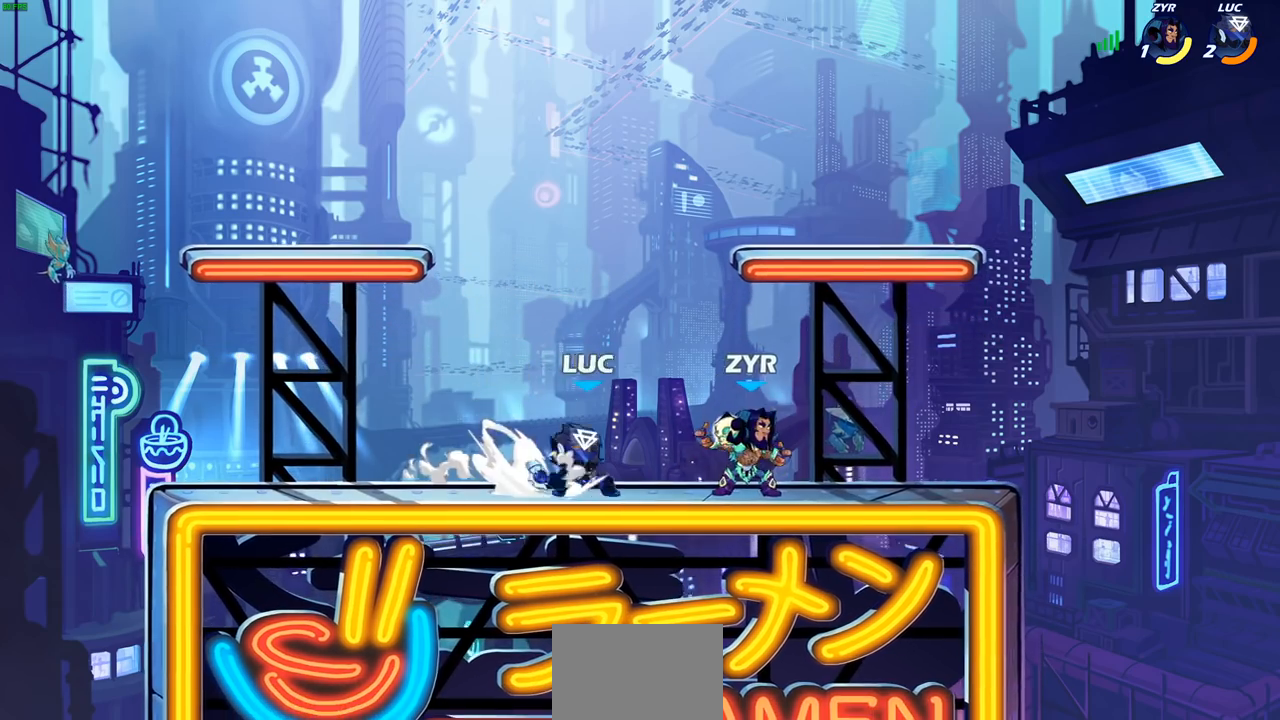
{"buttons": [], "left_stick": "center", "right_stick": "center", "events": [[17, "R2", "up"], [17, "SQUARE", "up"], [67, "left_stick", "center"], [233, "left_stick", "right"], [500, "left_stick", "center"]]}
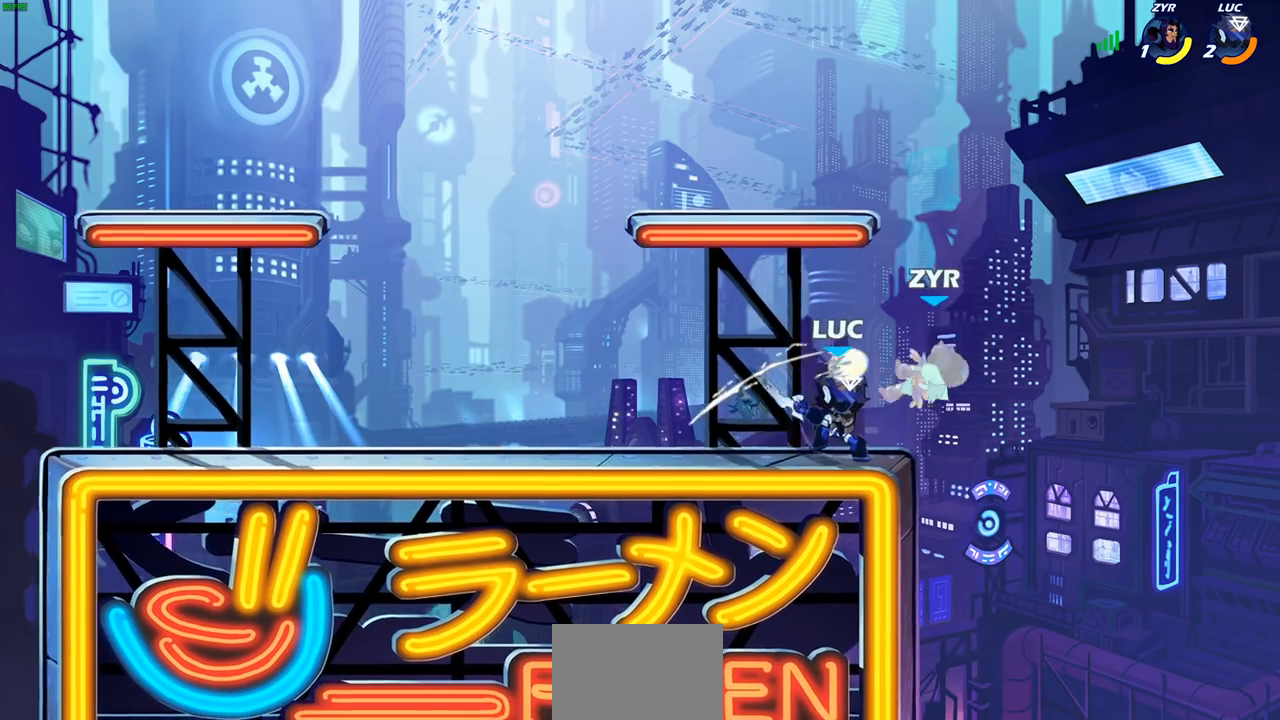
{"buttons": [], "left_stick": "center", "right_stick": "center", "events": [[83, "SQUARE", "down"], [183, "SQUARE", "up"], [250, "SQUARE", "down"], [333, "SQUARE", "up"], [417, "SQUARE", "down"], [500, "SQUARE", "up"]]}
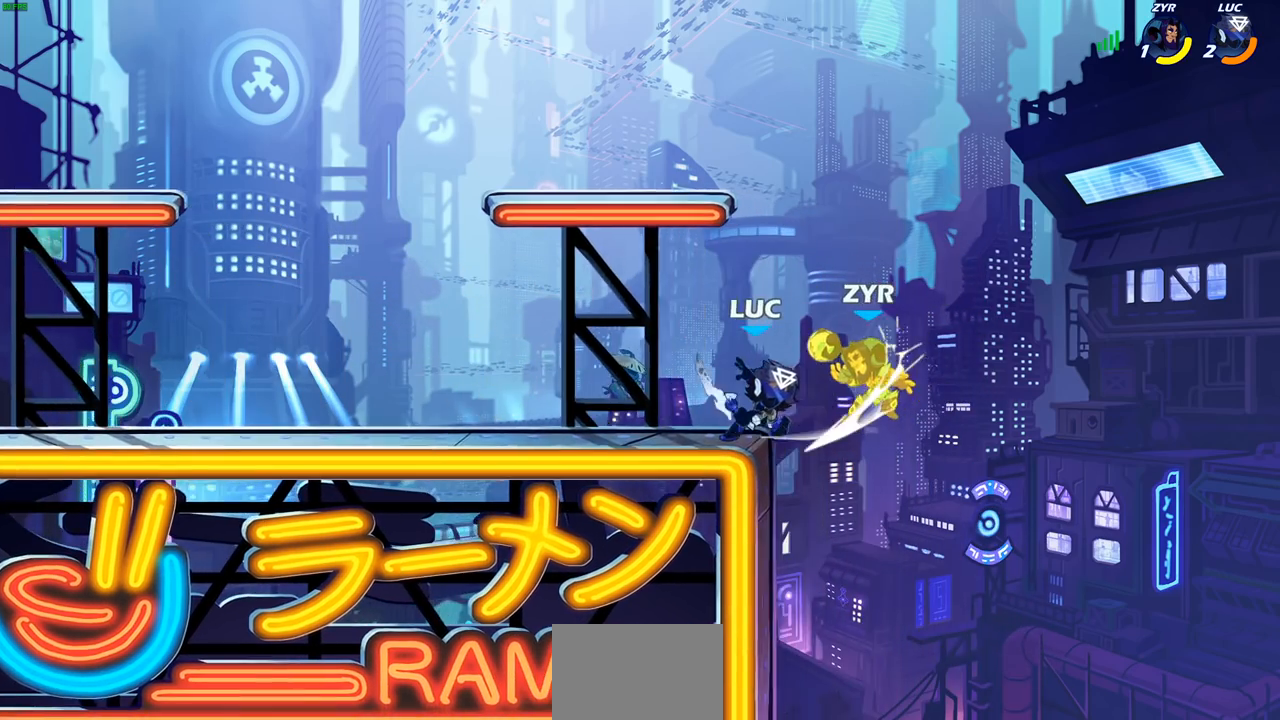
{"buttons": ["CROSS"], "left_stick": "up-left", "right_stick": "center", "events": [[67, "SQUARE", "down"], [183, "SQUARE", "up"], [417, "CROSS", "down"], [417, "left_stick", "up-left"]]}
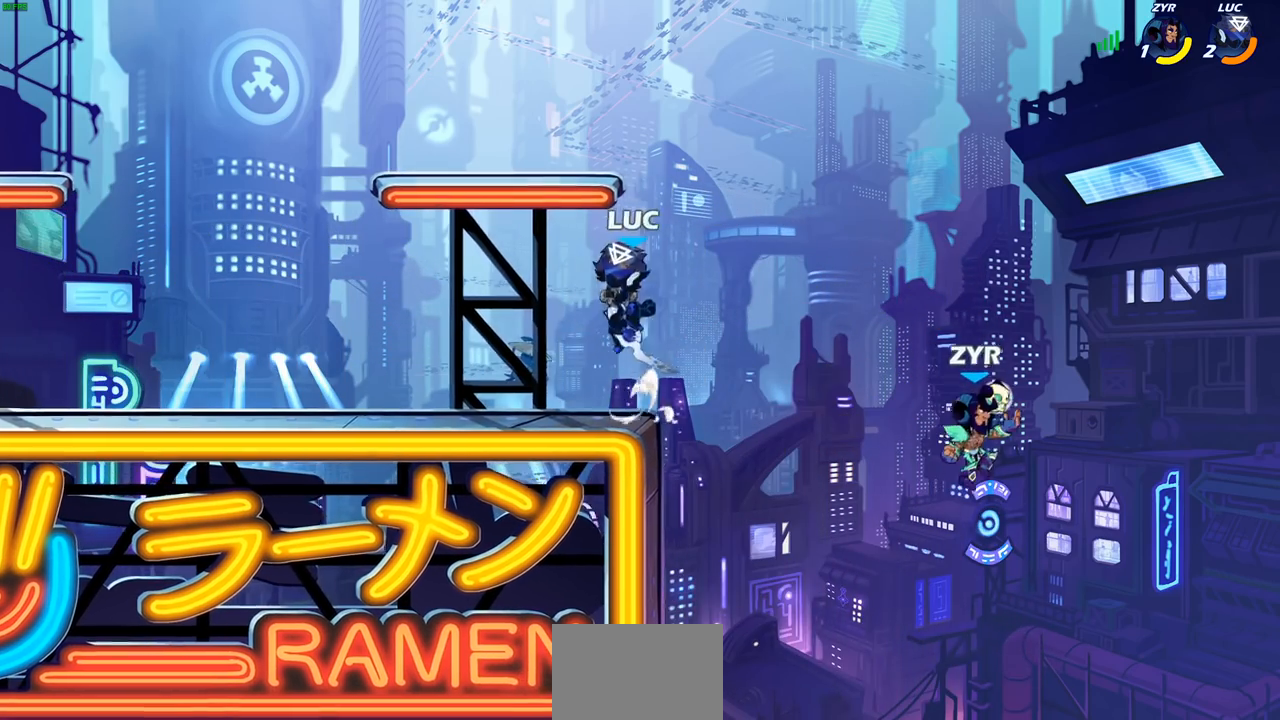
{"buttons": ["CIRCLE"], "left_stick": "right", "right_stick": "center", "events": [[50, "CROSS", "up"], [117, "left_stick", "down-left"], [317, "left_stick", "right"], [450, "CIRCLE", "down"], [450, "R2", "down"], [483, "R2", "up"]]}
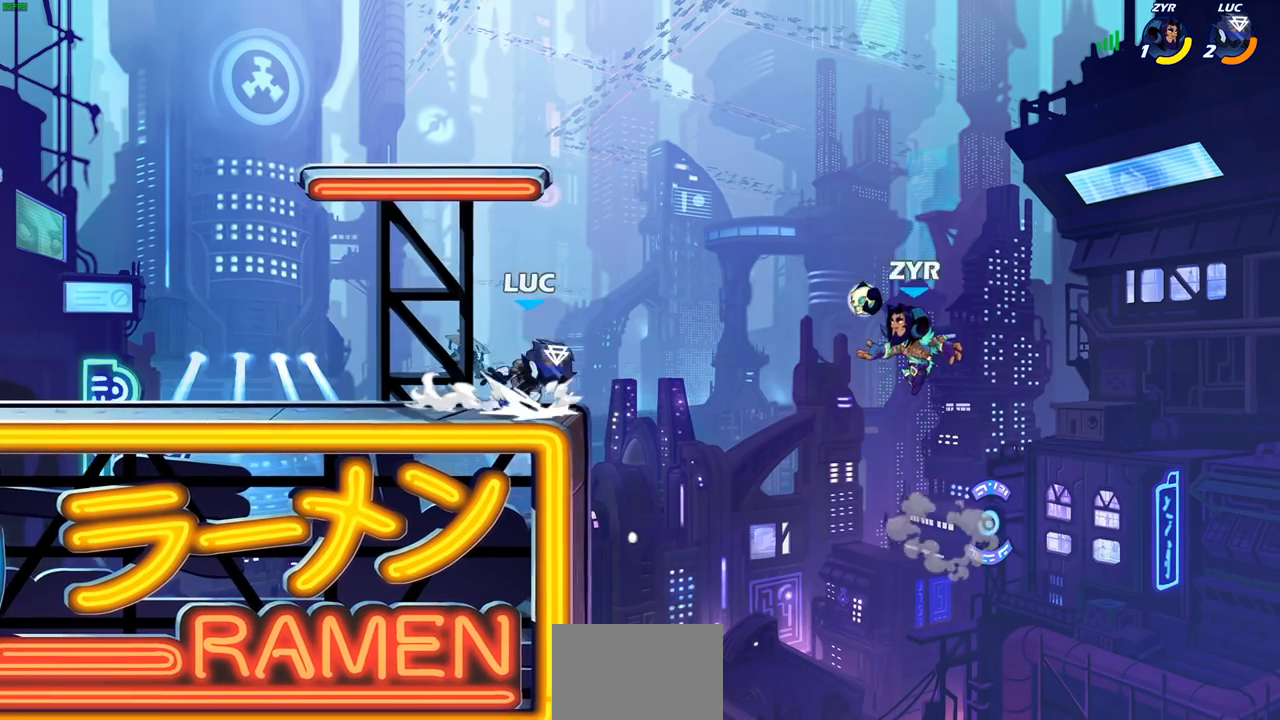
{"buttons": [], "left_stick": "center", "right_stick": "center", "events": [[50, "CIRCLE", "up"], [183, "left_stick", "center"]]}
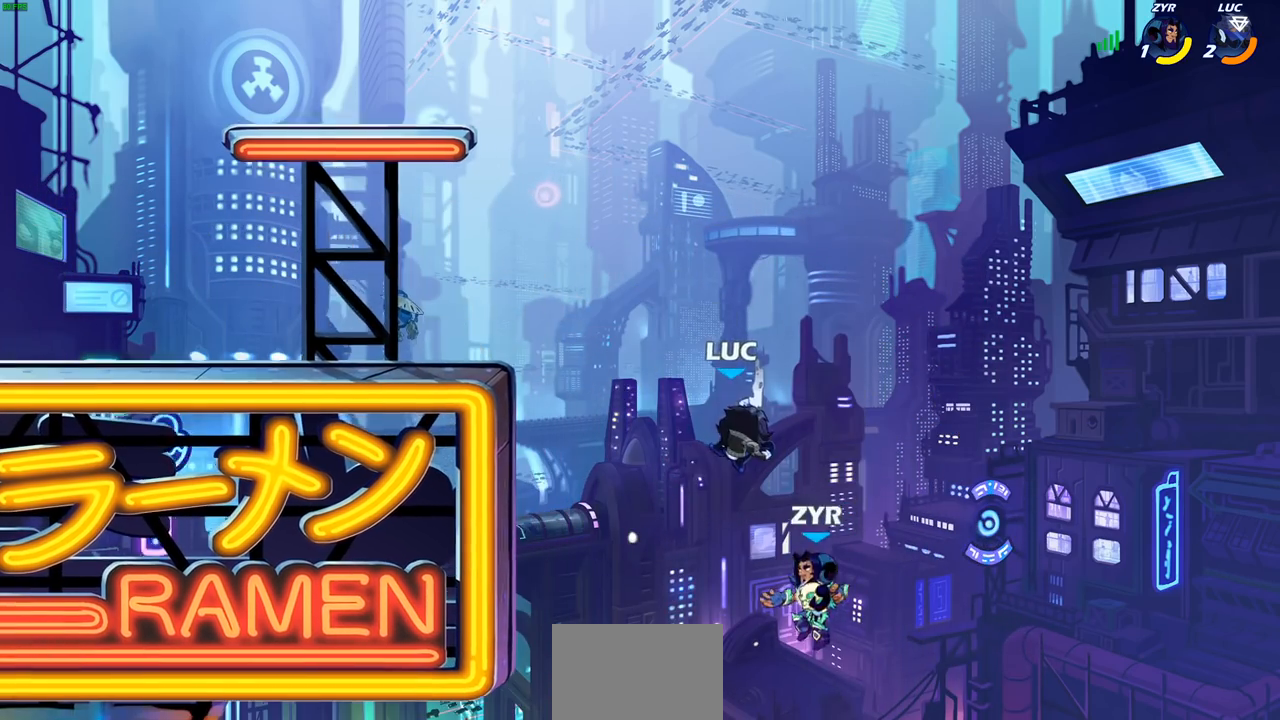
{"buttons": [], "left_stick": "left", "right_stick": "center", "events": [[67, "left_stick", "left"], [183, "left_stick", "down-left"], [333, "CROSS", "down"], [350, "left_stick", "left"], [450, "CROSS", "up"]]}
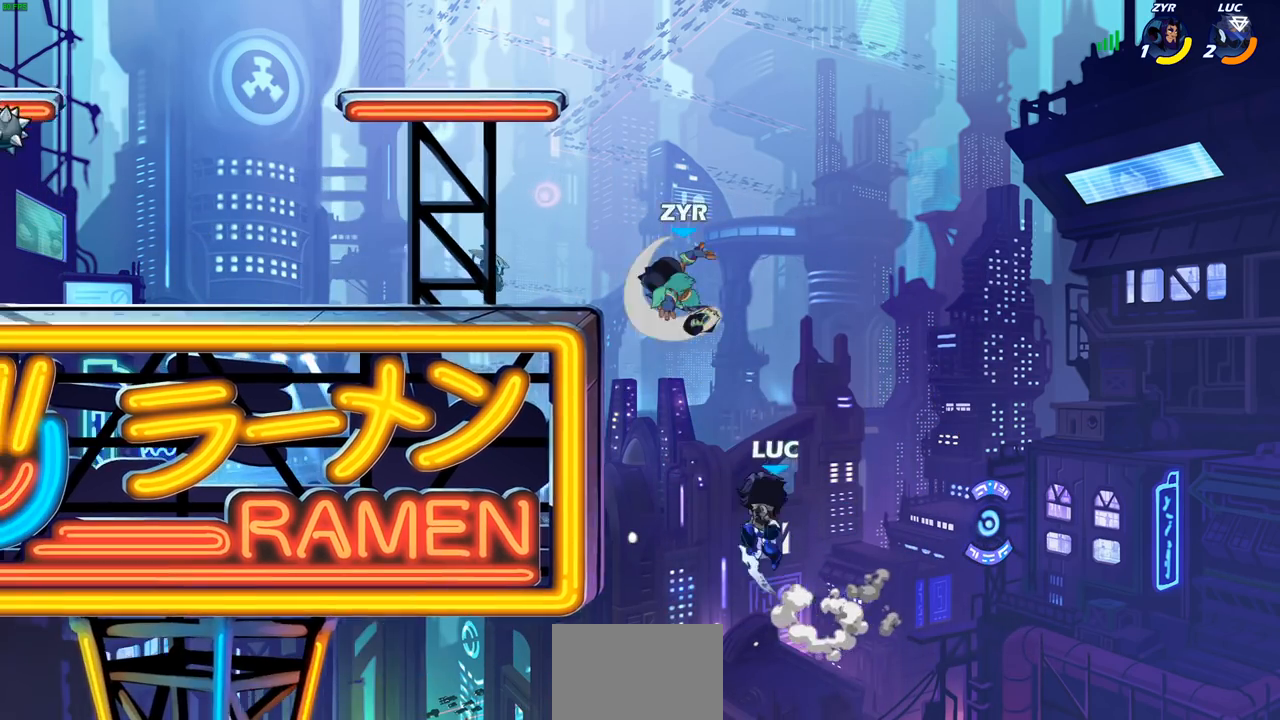
{"buttons": [], "left_stick": "right", "right_stick": "center", "events": [[117, "CIRCLE", "down"], [117, "left_stick", "up-left"], [250, "CIRCLE", "up"], [433, "left_stick", "right"]]}
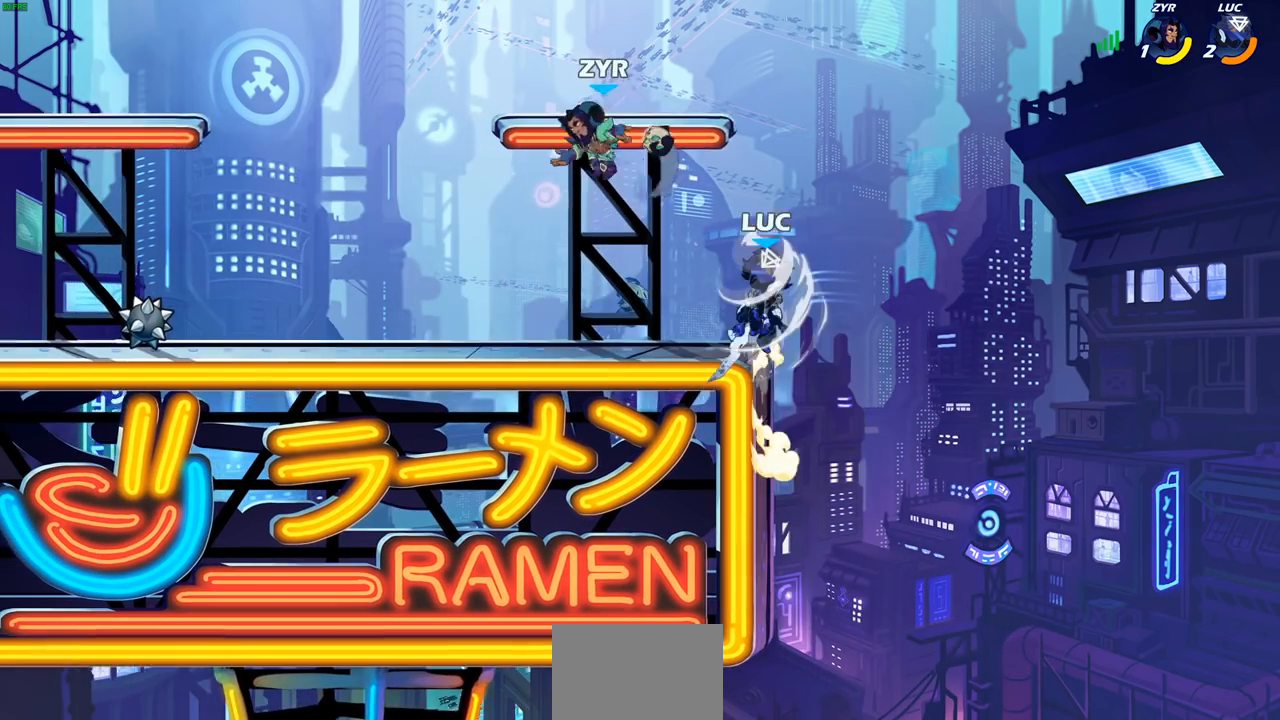
{"buttons": [], "left_stick": "left", "right_stick": "center", "events": [[350, "left_stick", "left"]]}
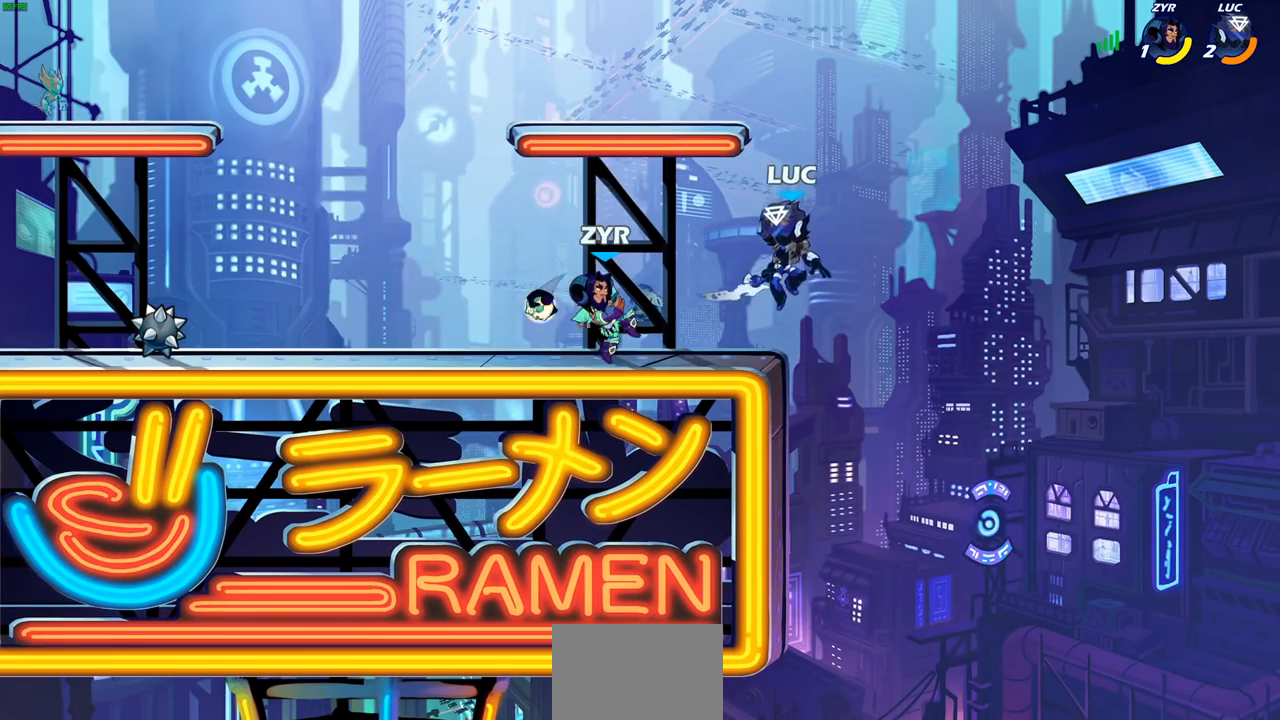
{"buttons": [], "left_stick": "center", "right_stick": "center", "events": [[50, "SQUARE", "down"], [133, "SQUARE", "up"], [283, "left_stick", "center"]]}
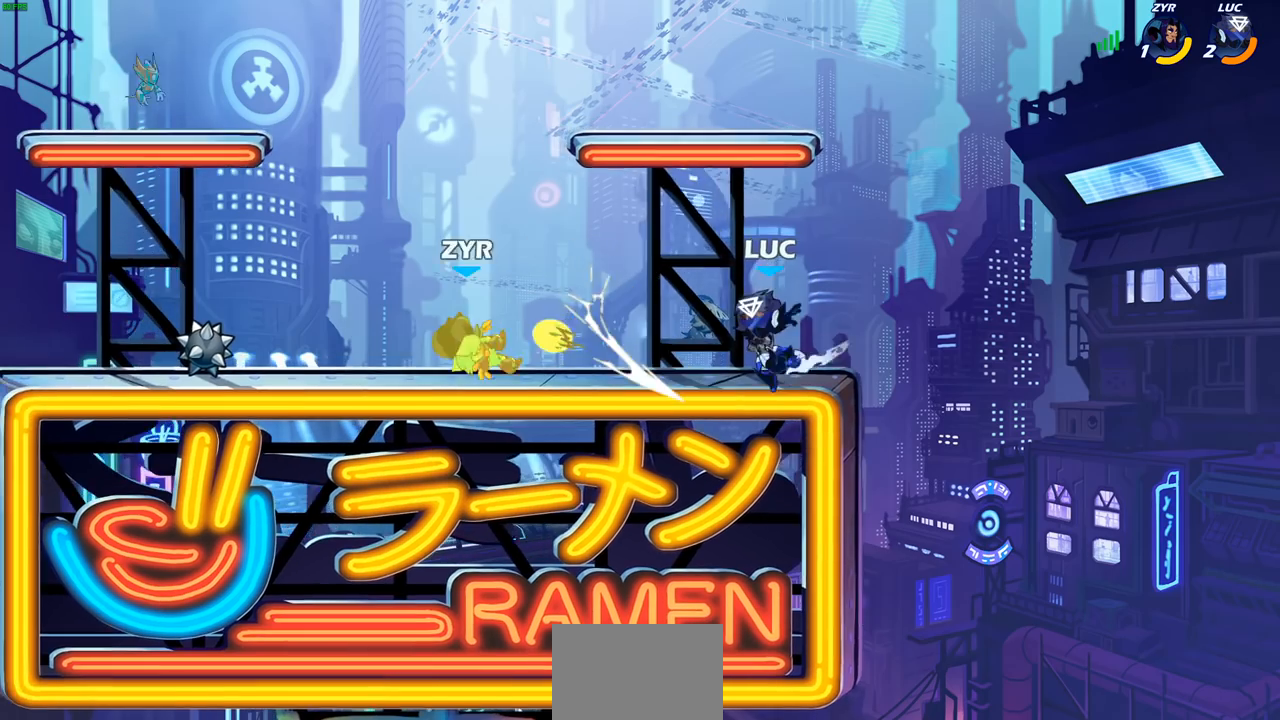
{"buttons": [], "left_stick": "left", "right_stick": "center", "events": [[50, "left_stick", "left"], [333, "left_stick", "center"], [450, "left_stick", "left"]]}
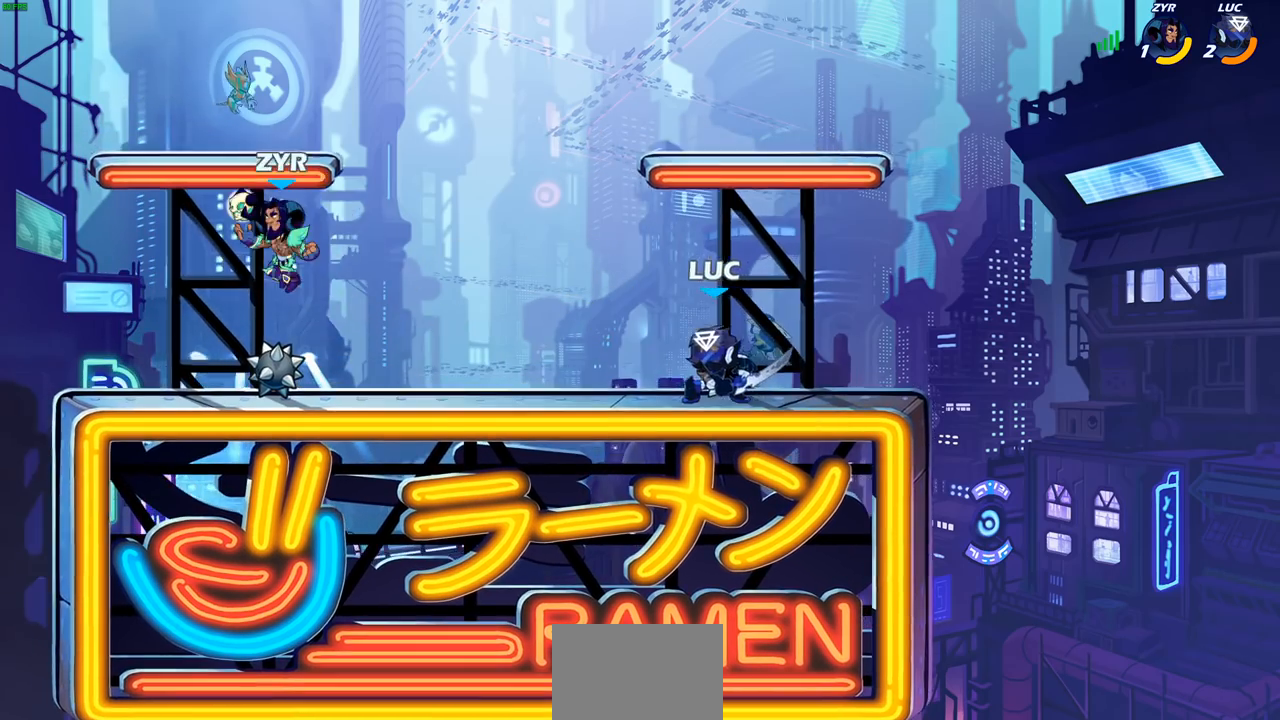
{"buttons": [], "left_stick": "left", "right_stick": "center", "events": [[33, "R2", "down"], [50, "CIRCLE", "down"], [133, "CIRCLE", "up"], [133, "R2", "up"], [183, "left_stick", "center"], [367, "left_stick", "left"]]}
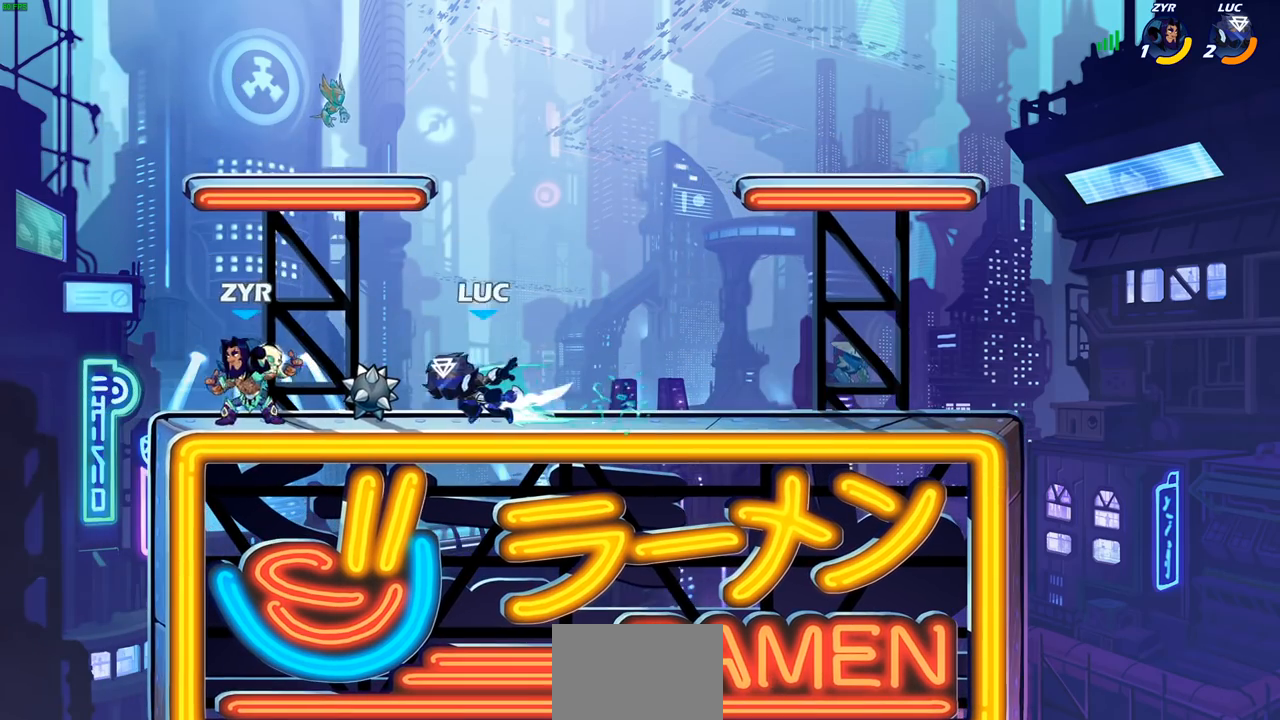
{"buttons": [], "left_stick": "center", "right_stick": "center", "events": [[67, "left_stick", "center"]]}
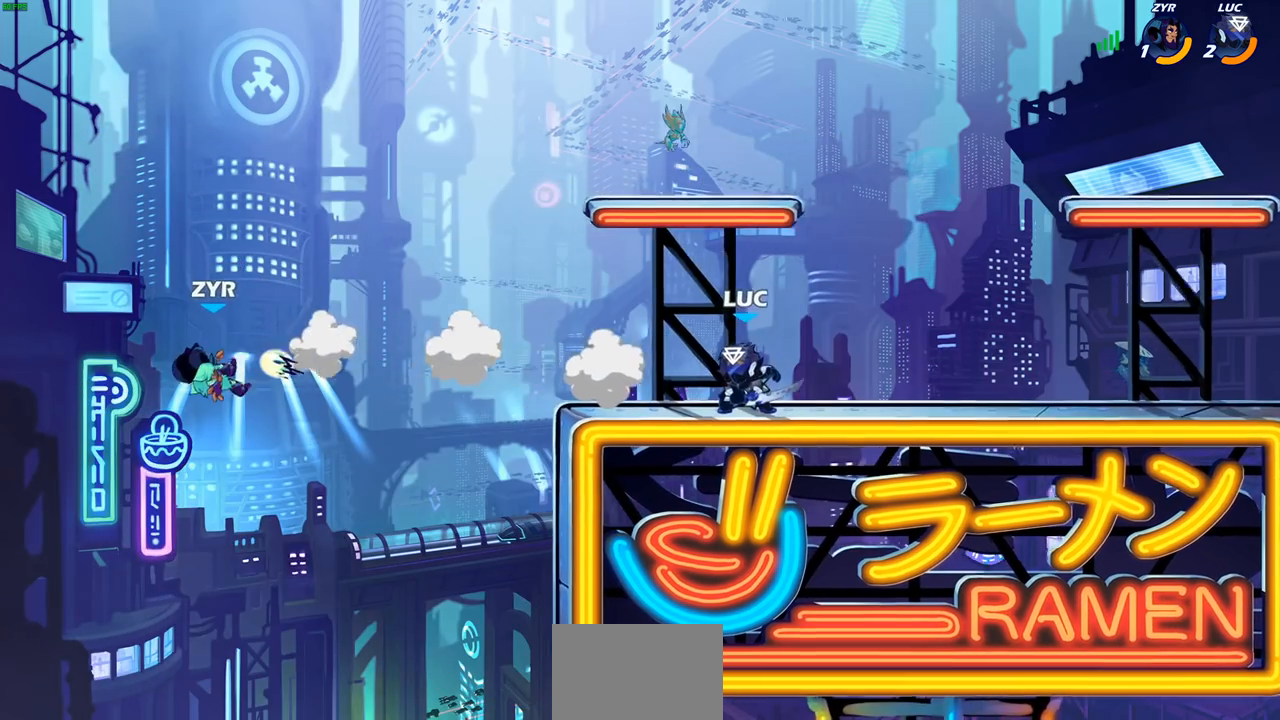
{"buttons": [], "left_stick": "left", "right_stick": "center", "events": [[367, "left_stick", "left"]]}
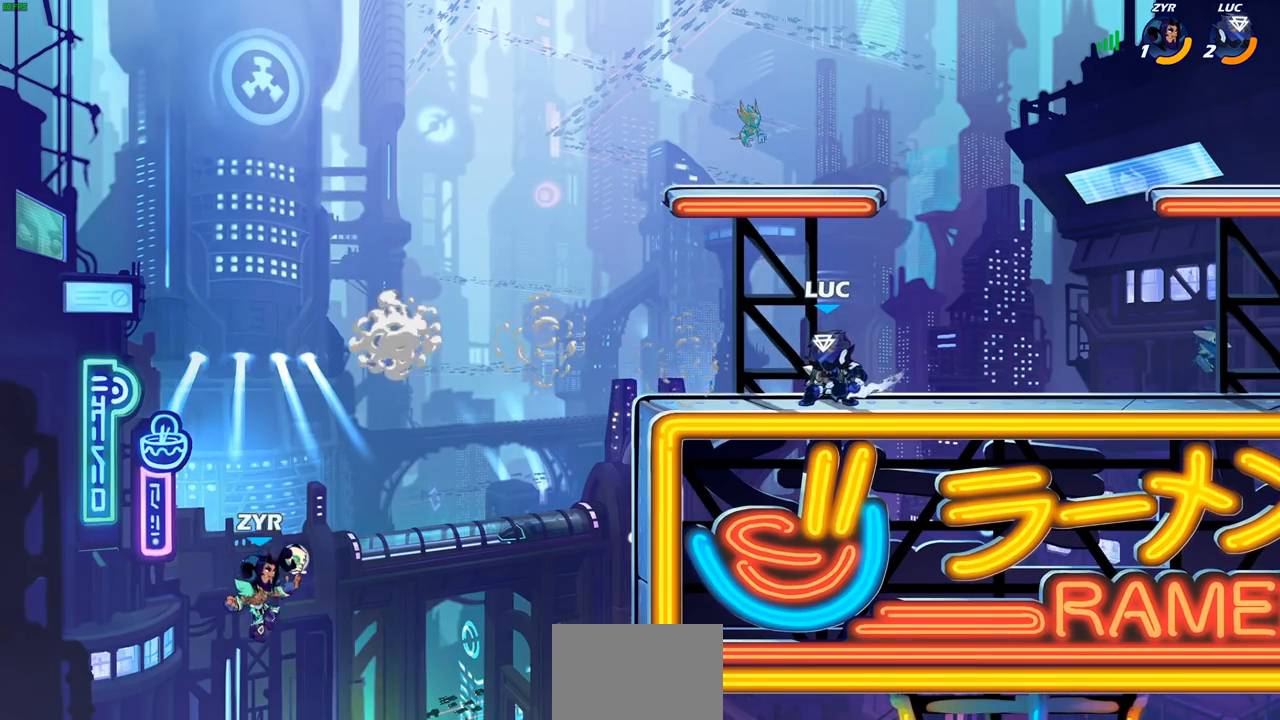
{"buttons": [], "left_stick": "center", "right_stick": "center", "events": [[233, "R2", "down"], [317, "R2", "up"], [417, "left_stick", "center"]]}